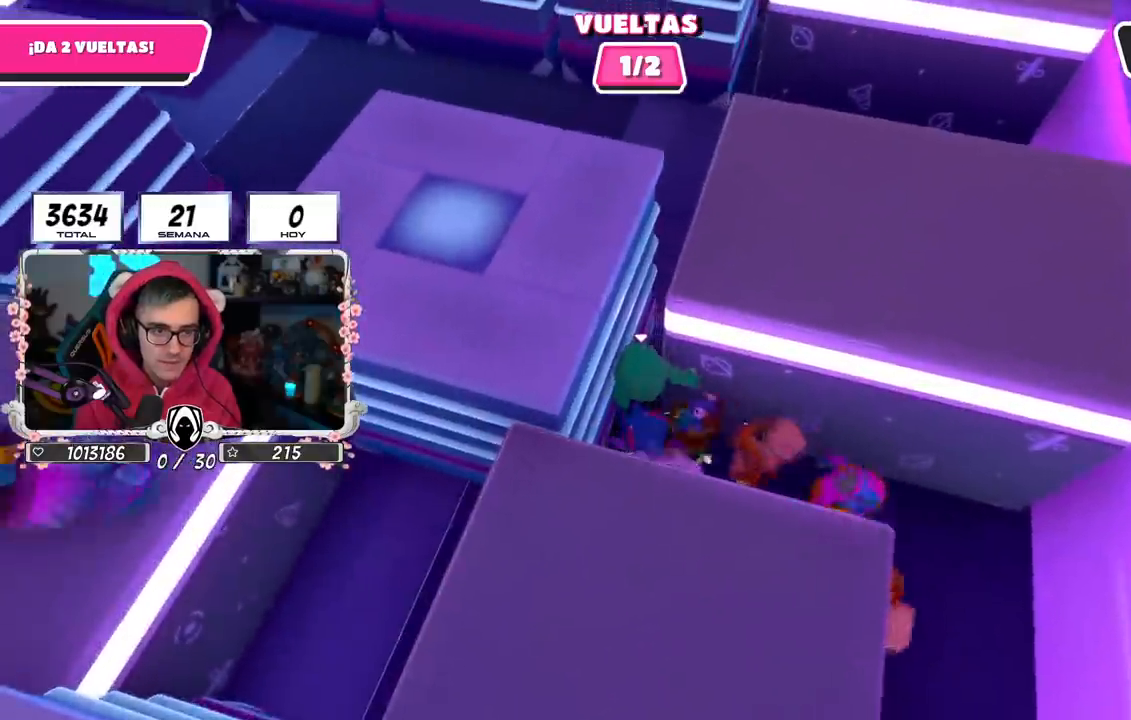
Gameplay with a controller (PlayStation layout); each line is a JSON object with the inputs held at the frame after it. "events" lists button and stick changes between this image and that frame as [ms after this image, input, new state], when the widget could be followed in between. Not read: R1.
{"buttons": [], "left_stick": "up", "right_stick": "up-right", "events": [[34, "L3", "down"], [117, "L3", "up"], [117, "R2", "up"], [150, "right_stick", "down"], [334, "right_stick", "down-right"], [467, "right_stick", "up-right"]]}
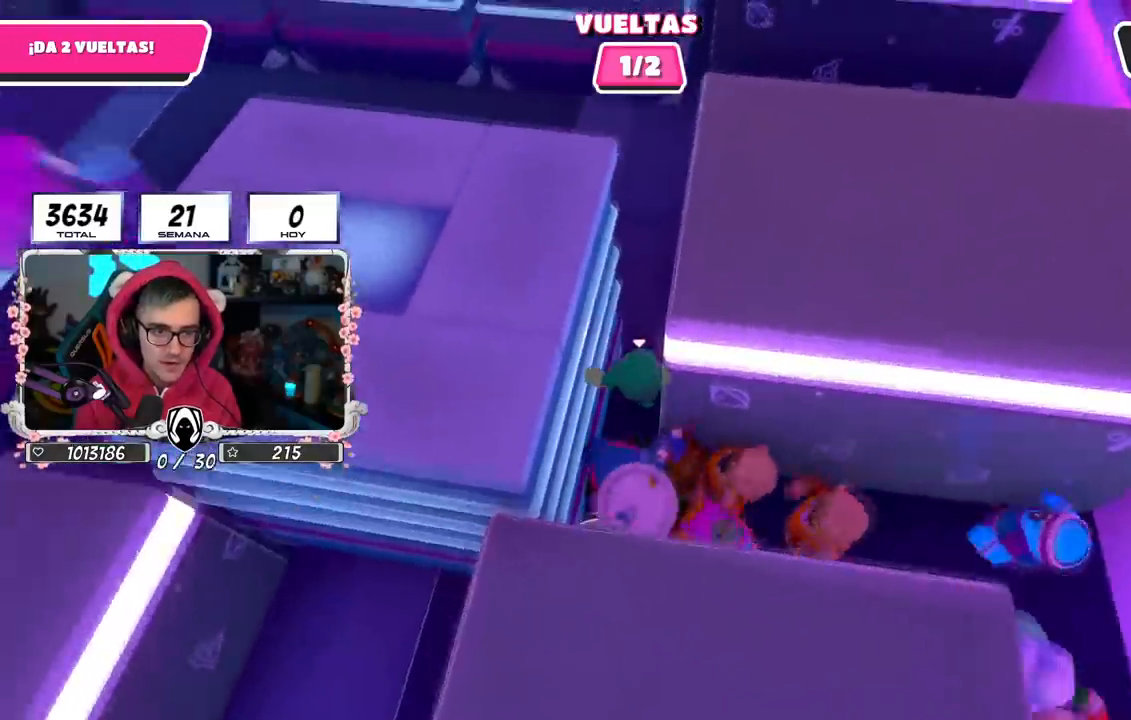
{"buttons": [], "left_stick": "up", "right_stick": "center", "events": [[100, "right_stick", "center"], [317, "right_stick", "up"], [400, "right_stick", "center"]]}
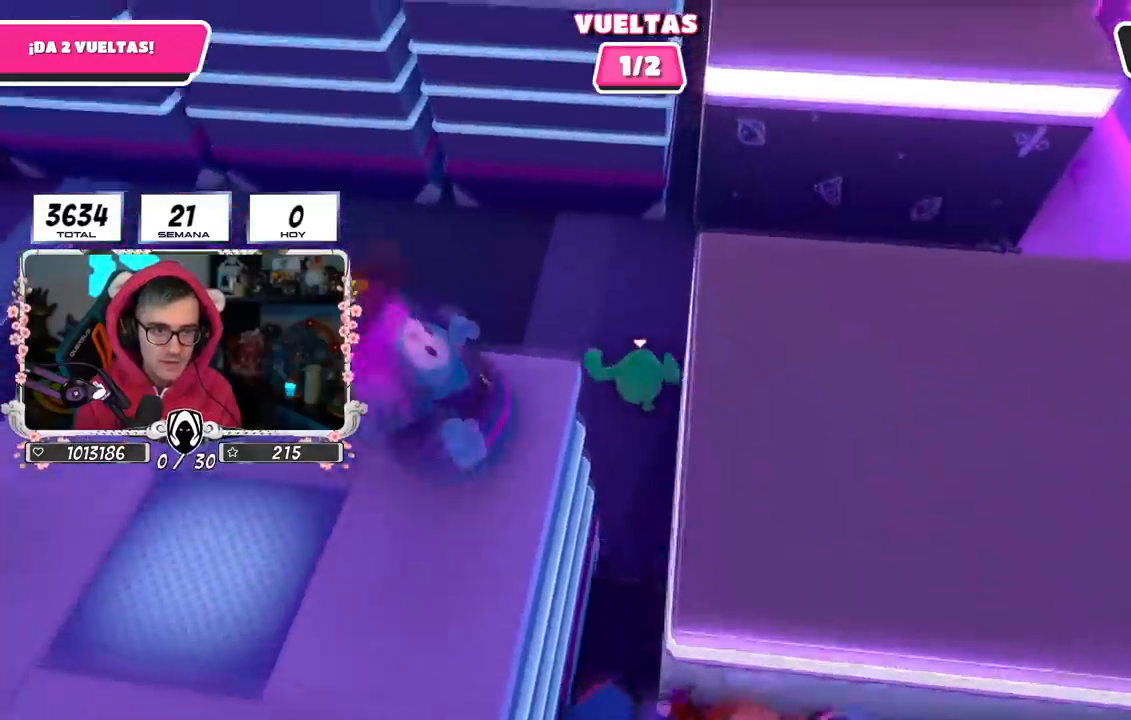
{"buttons": ["R2"], "left_stick": "up-left", "right_stick": "up-left", "events": [[451, "R2", "down"], [467, "right_stick", "up-left"], [484, "left_stick", "up-left"]]}
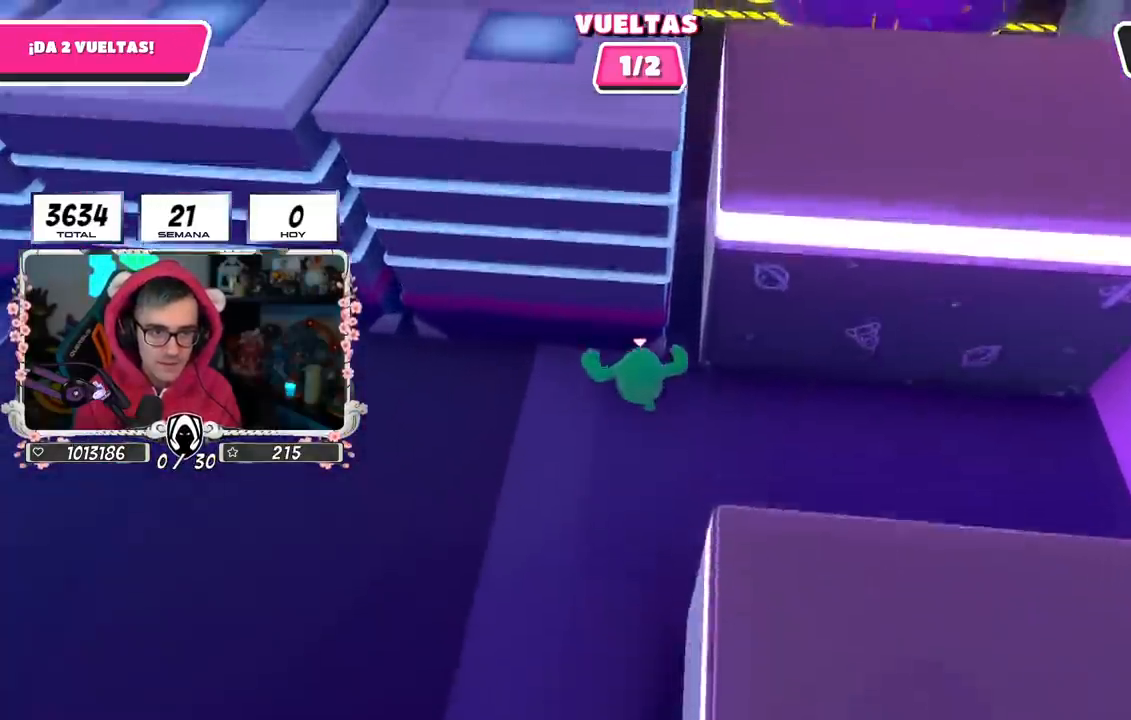
{"buttons": [], "left_stick": "up-right", "right_stick": "center", "events": [[50, "L3", "down"], [217, "right_stick", "right"], [250, "L3", "up"], [250, "left_stick", "down-right"], [267, "R2", "up"], [383, "left_stick", "right"], [433, "right_stick", "center"], [500, "left_stick", "up-right"]]}
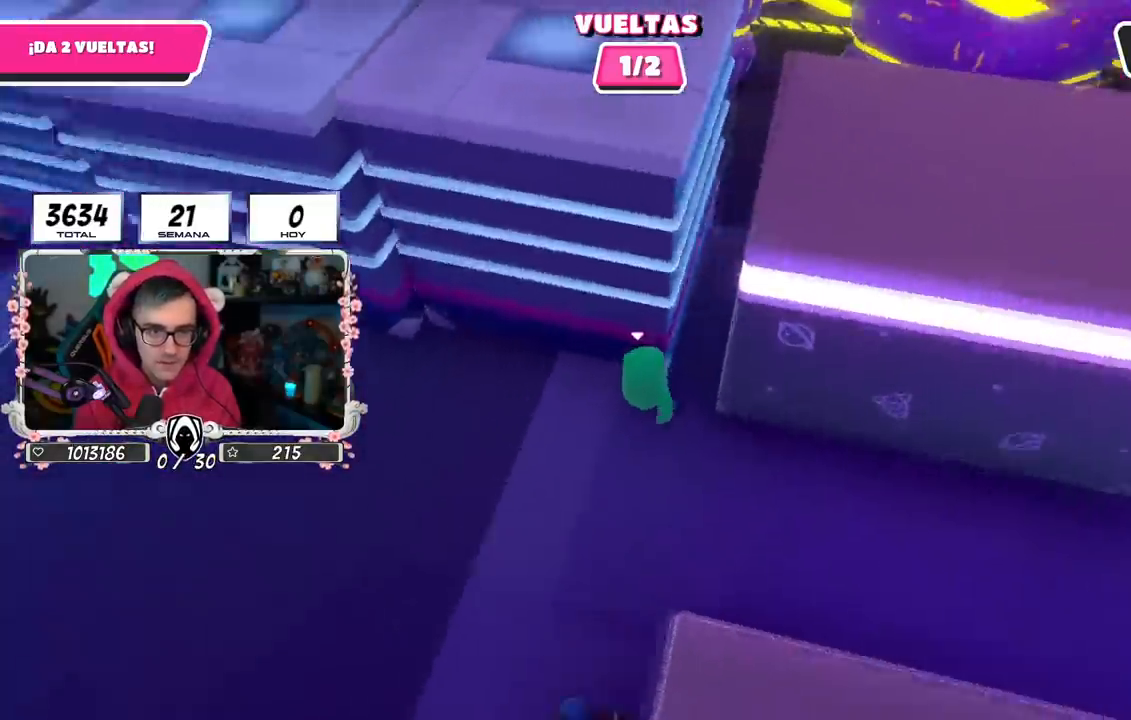
{"buttons": [], "left_stick": "up", "right_stick": "up", "events": [[134, "left_stick", "up"], [217, "right_stick", "down"], [334, "right_stick", "center"], [401, "right_stick", "up"]]}
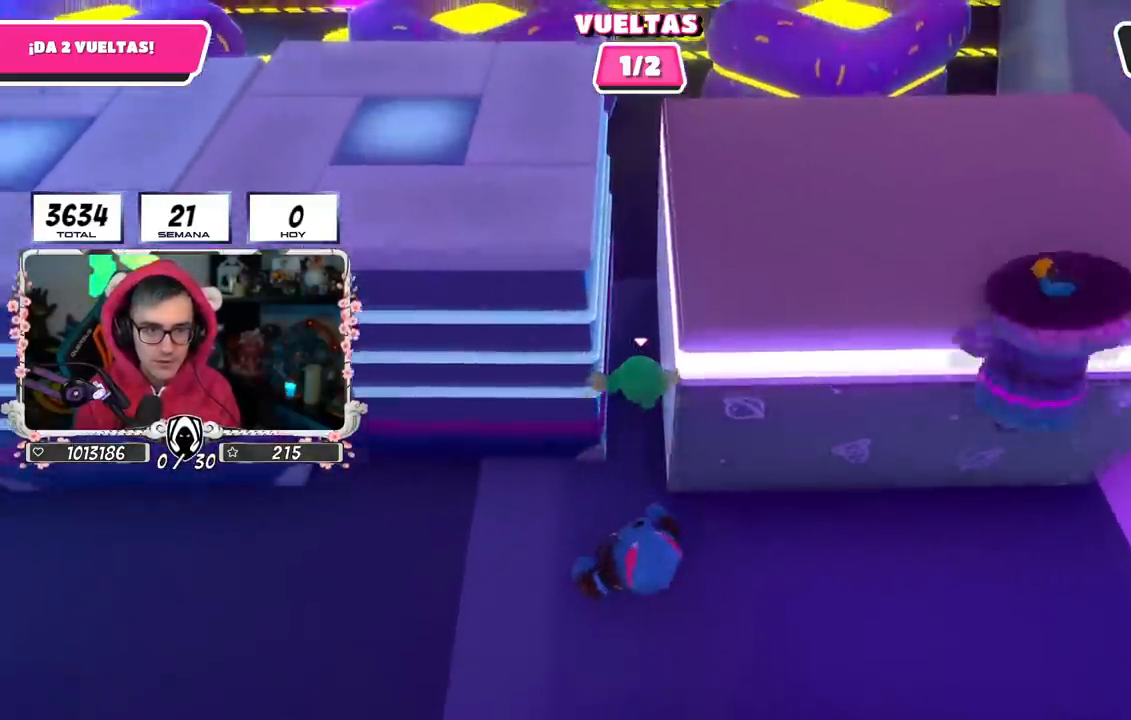
{"buttons": [], "left_stick": "up", "right_stick": "center", "events": [[116, "right_stick", "center"]]}
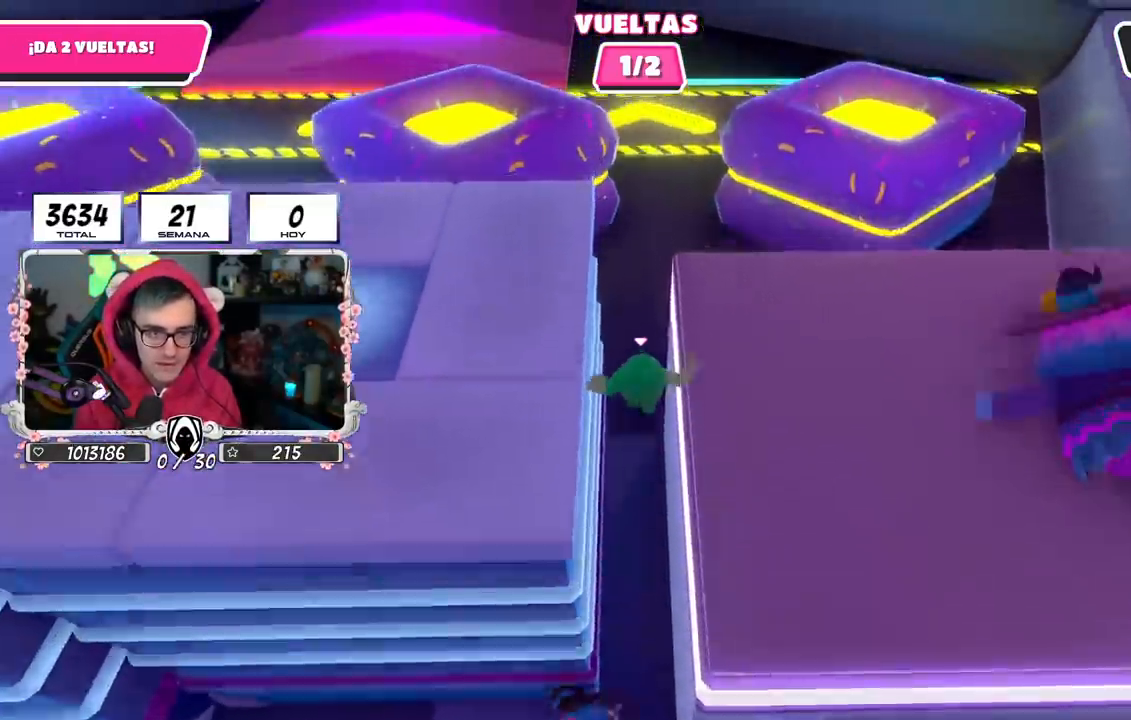
{"buttons": [], "left_stick": "up", "right_stick": "center", "events": []}
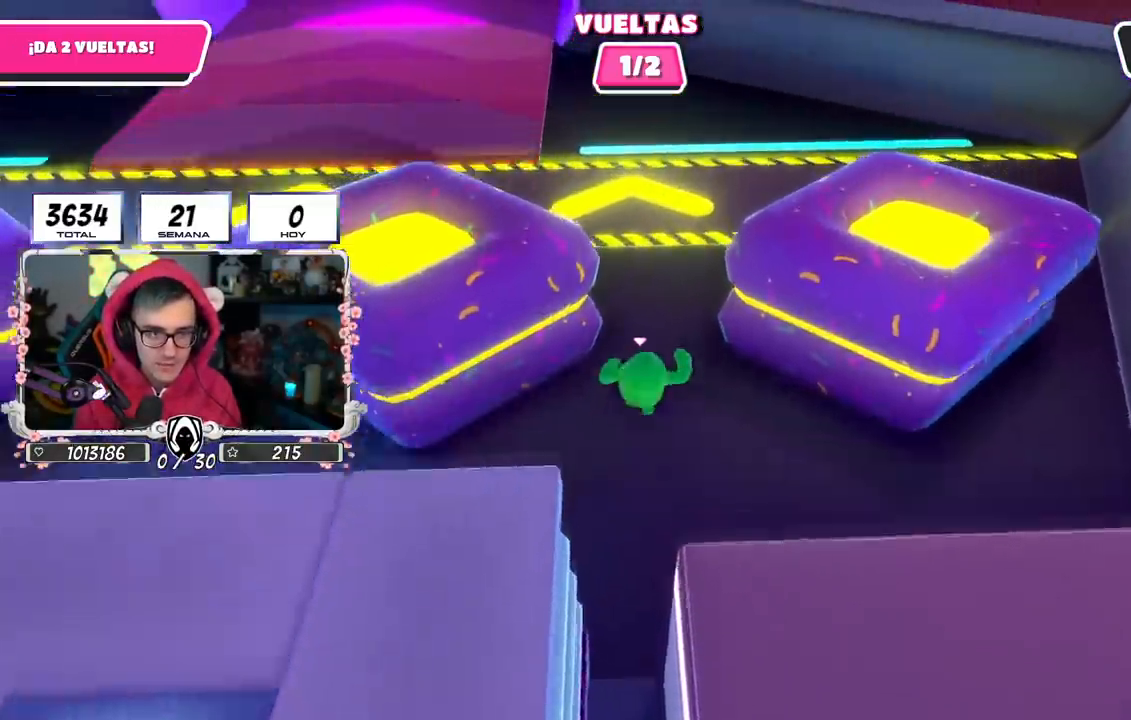
{"buttons": [], "left_stick": "up", "right_stick": "center", "events": [[133, "right_stick", "up"], [500, "right_stick", "center"]]}
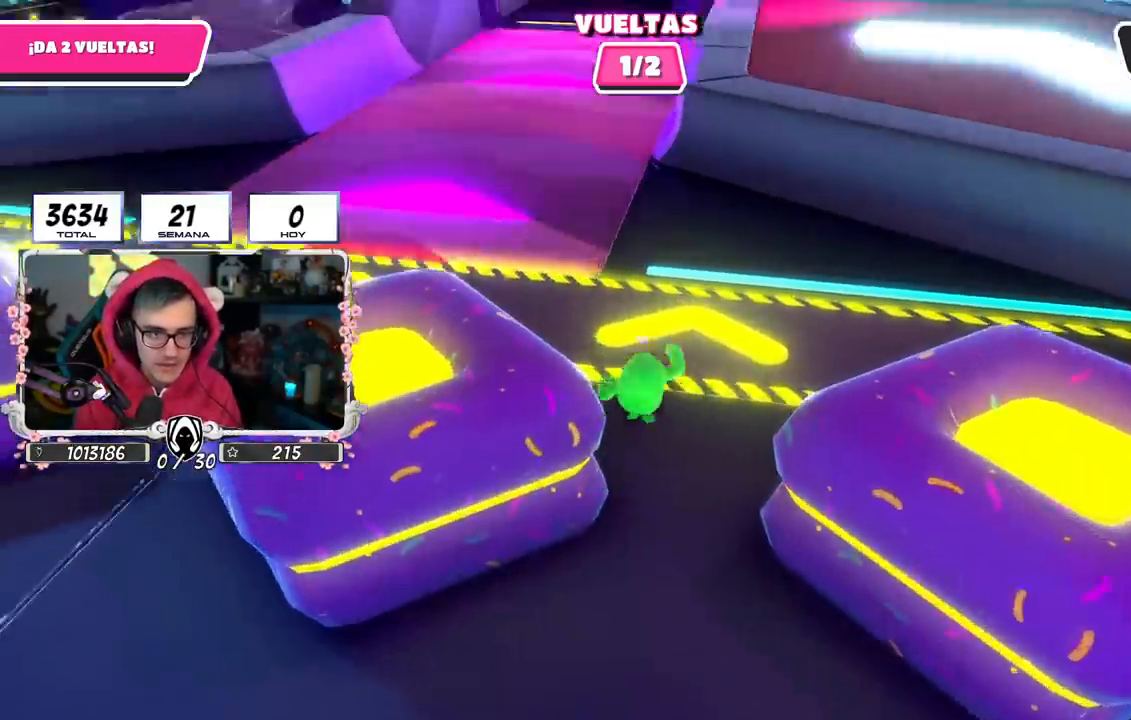
{"buttons": [], "left_stick": "up", "right_stick": "up-right", "events": [[501, "right_stick", "up-right"]]}
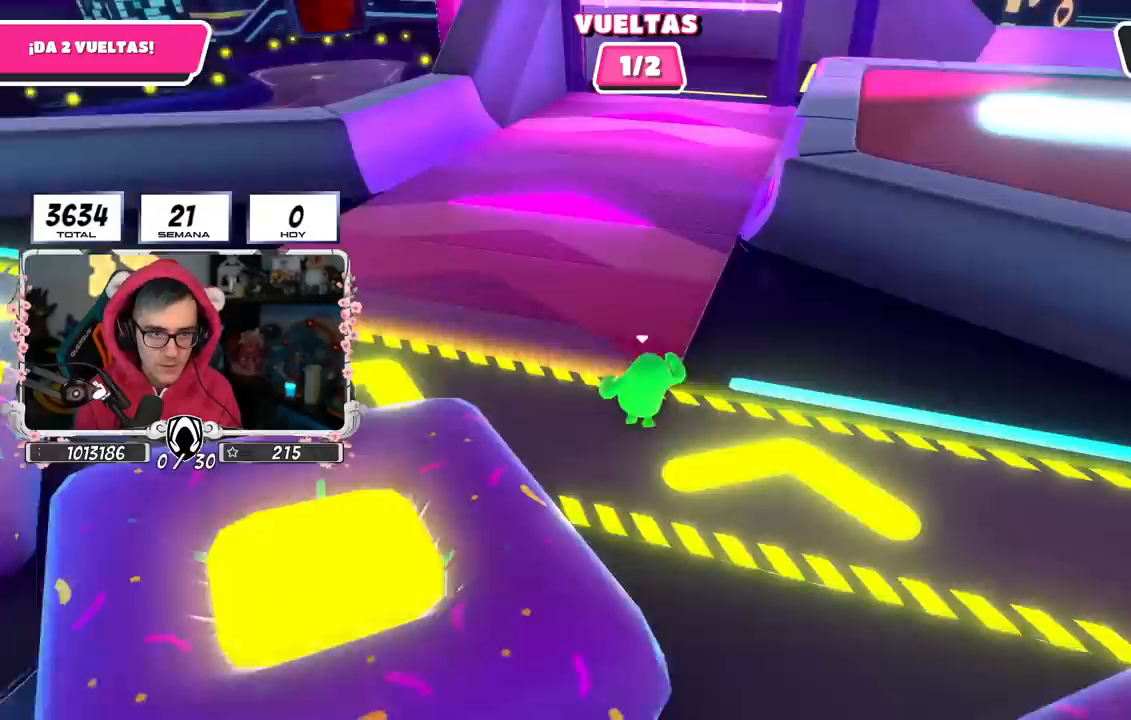
{"buttons": [], "left_stick": "up", "right_stick": "up-right", "events": []}
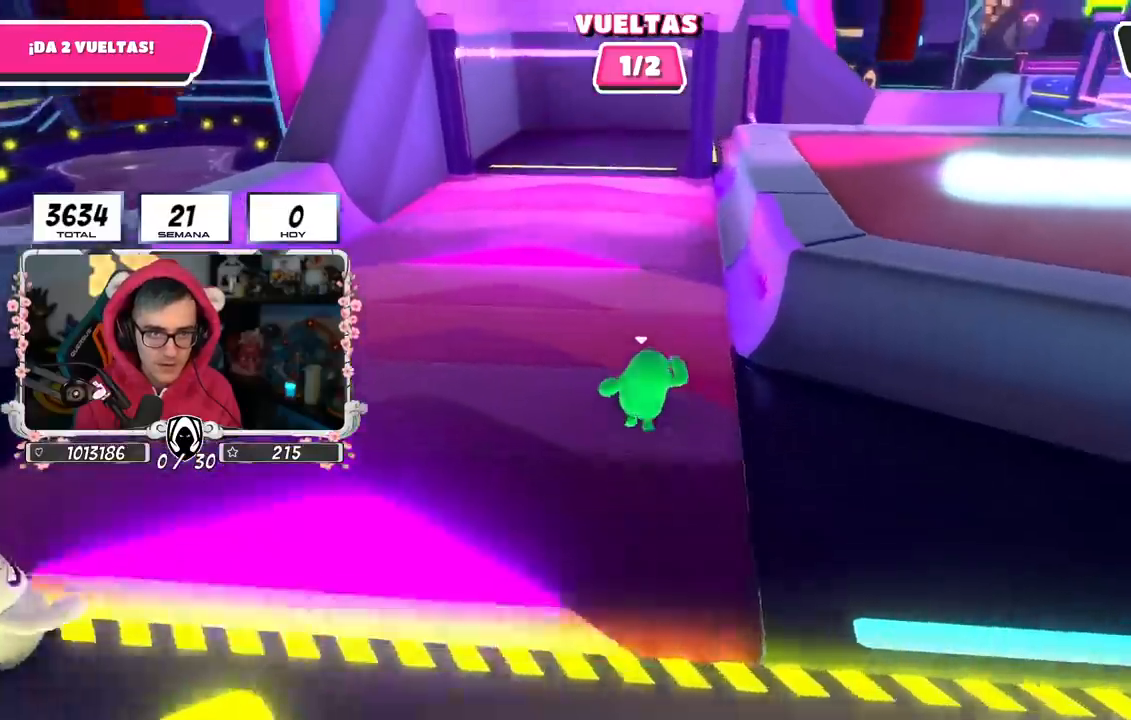
{"buttons": [], "left_stick": "up", "right_stick": "right", "events": [[384, "right_stick", "center"], [434, "right_stick", "right"]]}
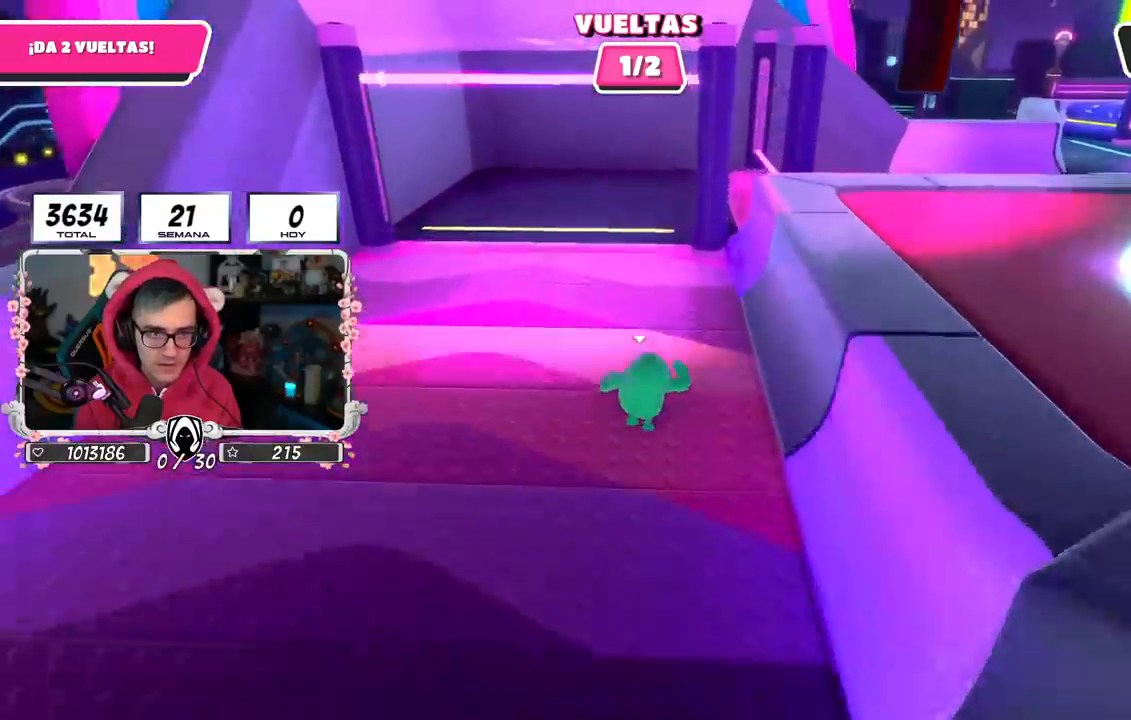
{"buttons": [], "left_stick": "up-right", "right_stick": "right", "events": [[367, "left_stick", "up-right"]]}
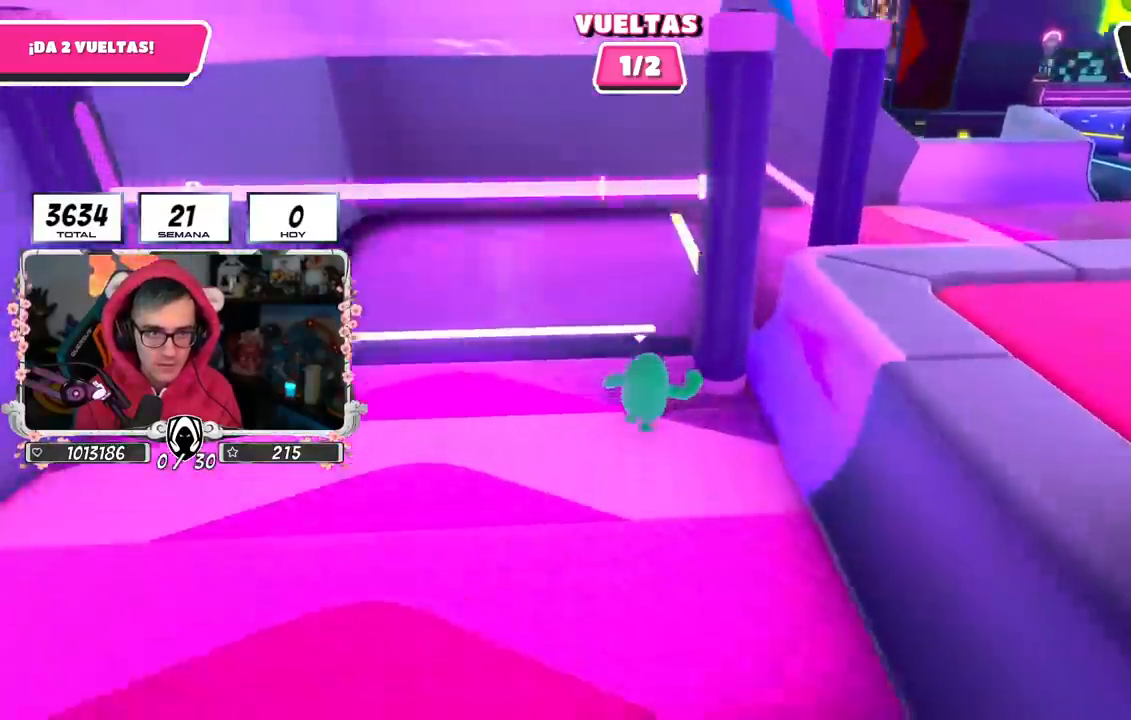
{"buttons": [], "left_stick": "up", "right_stick": "right", "events": [[267, "left_stick", "up"]]}
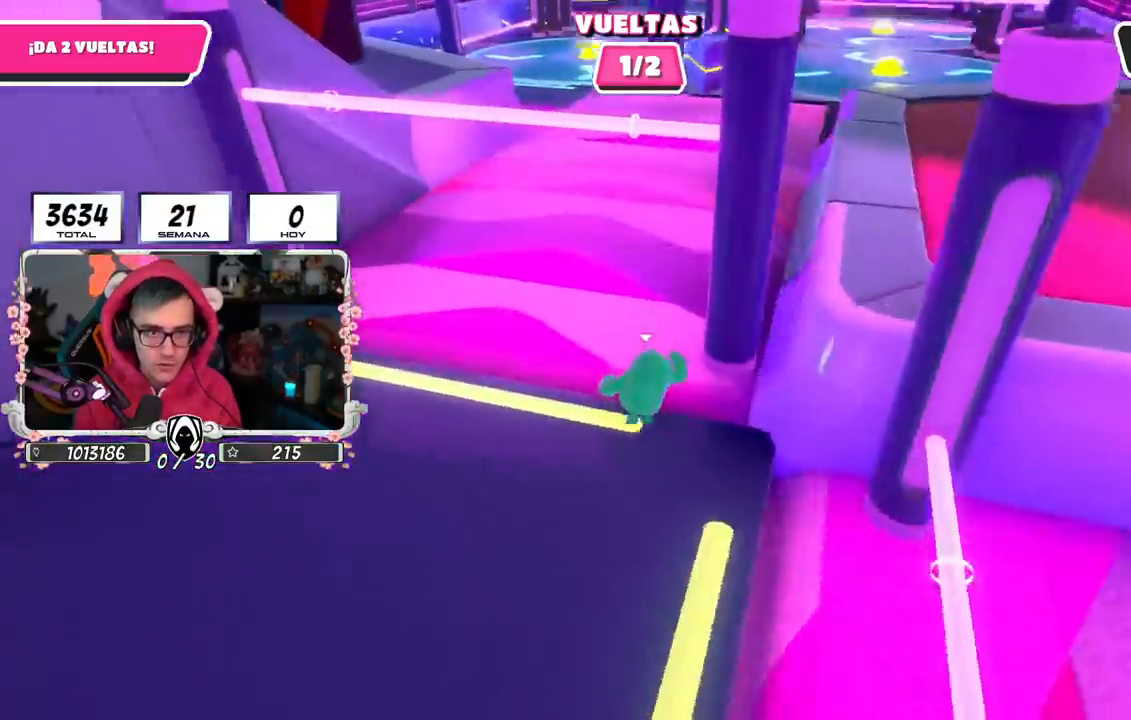
{"buttons": [], "left_stick": "up", "right_stick": "up-right", "events": [[100, "right_stick", "up-right"]]}
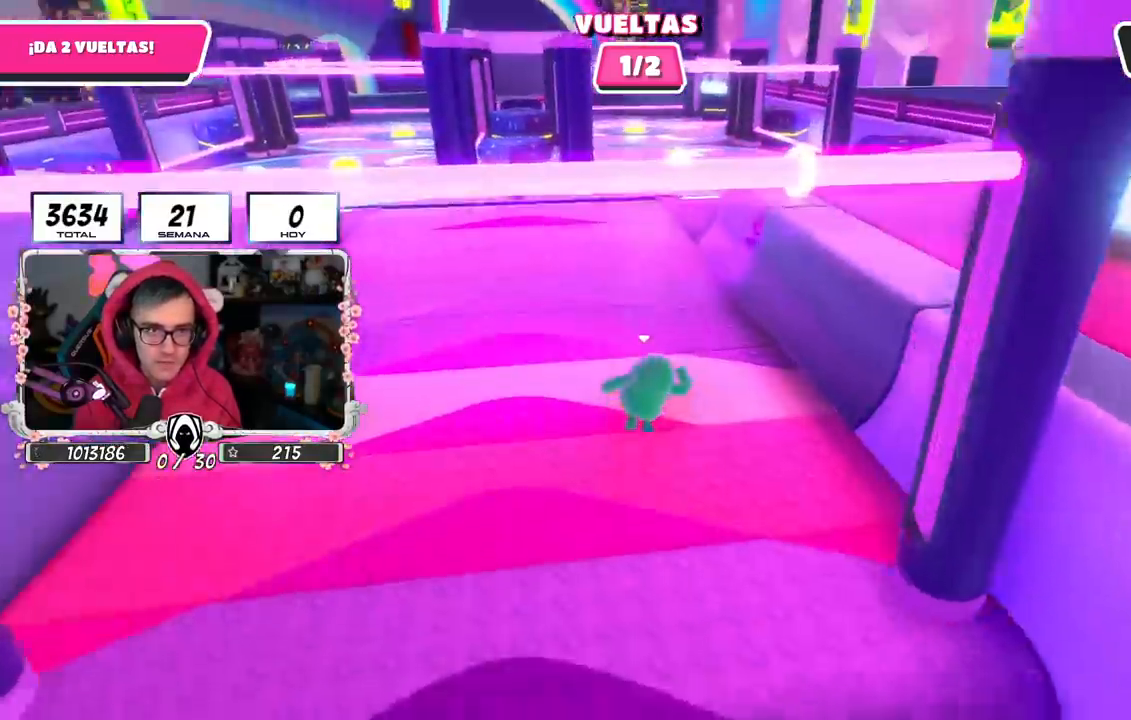
{"buttons": [], "left_stick": "up", "right_stick": "center", "events": [[84, "right_stick", "center"]]}
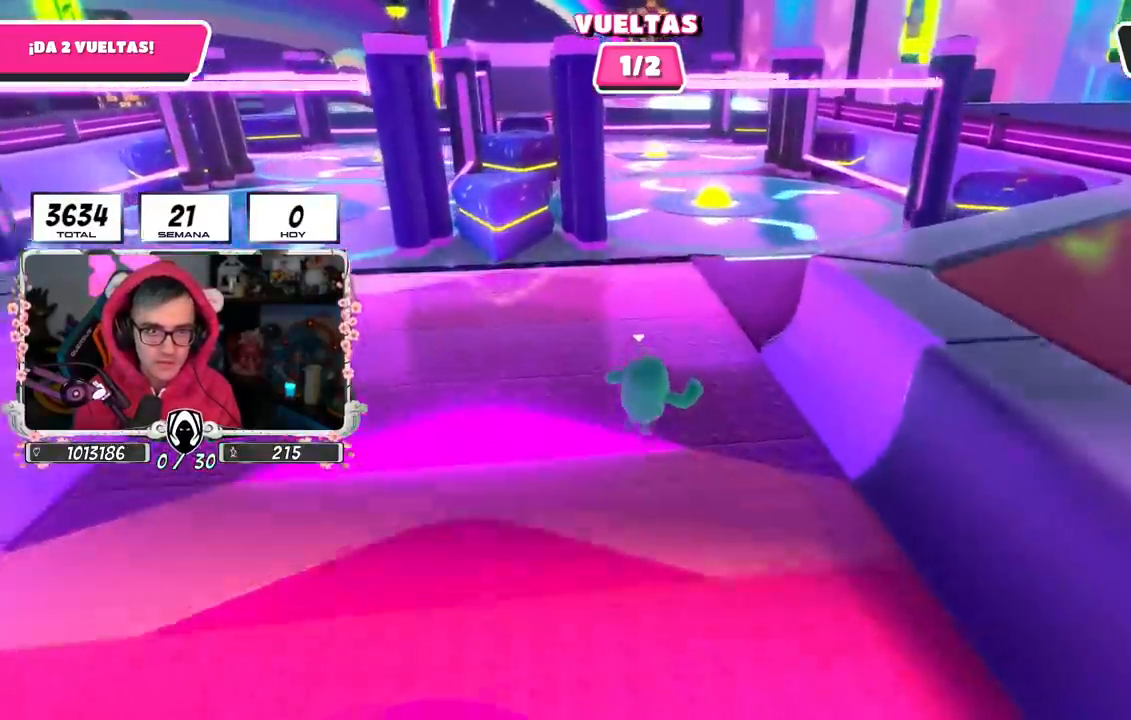
{"buttons": [], "left_stick": "up-right", "right_stick": "center", "events": [[33, "left_stick", "up-right"], [133, "CROSS", "down"], [234, "SQUARE", "down"], [367, "CROSS", "up"], [417, "SQUARE", "up"]]}
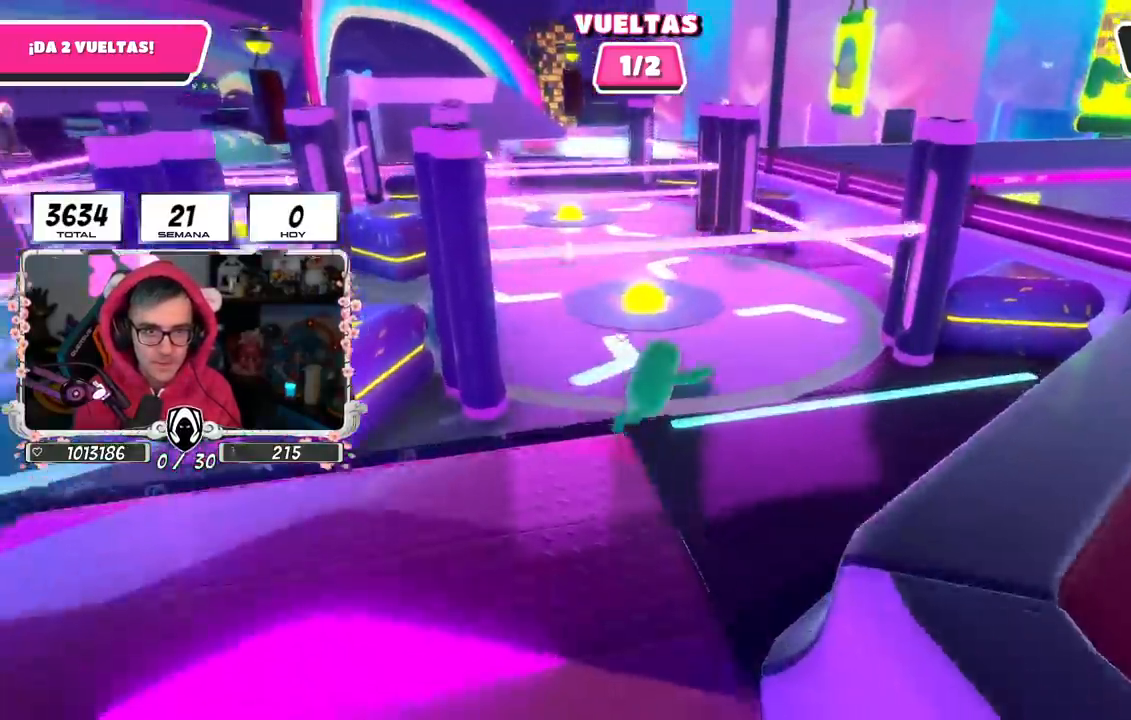
{"buttons": [], "left_stick": "up", "right_stick": "up-left", "events": [[134, "right_stick", "up"], [217, "left_stick", "up"], [368, "right_stick", "up-left"]]}
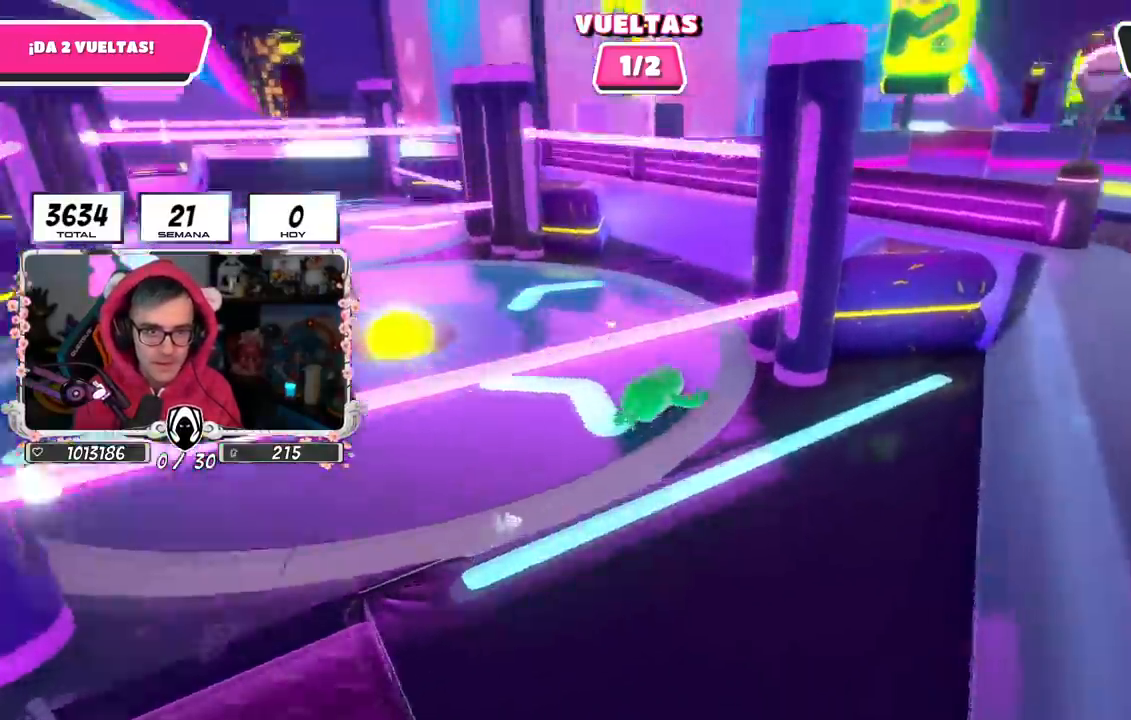
{"buttons": [], "left_stick": "up", "right_stick": "down", "events": [[17, "left_stick", "up-left"], [17, "right_stick", "left"], [167, "right_stick", "down-left"], [384, "right_stick", "down"], [417, "left_stick", "up"]]}
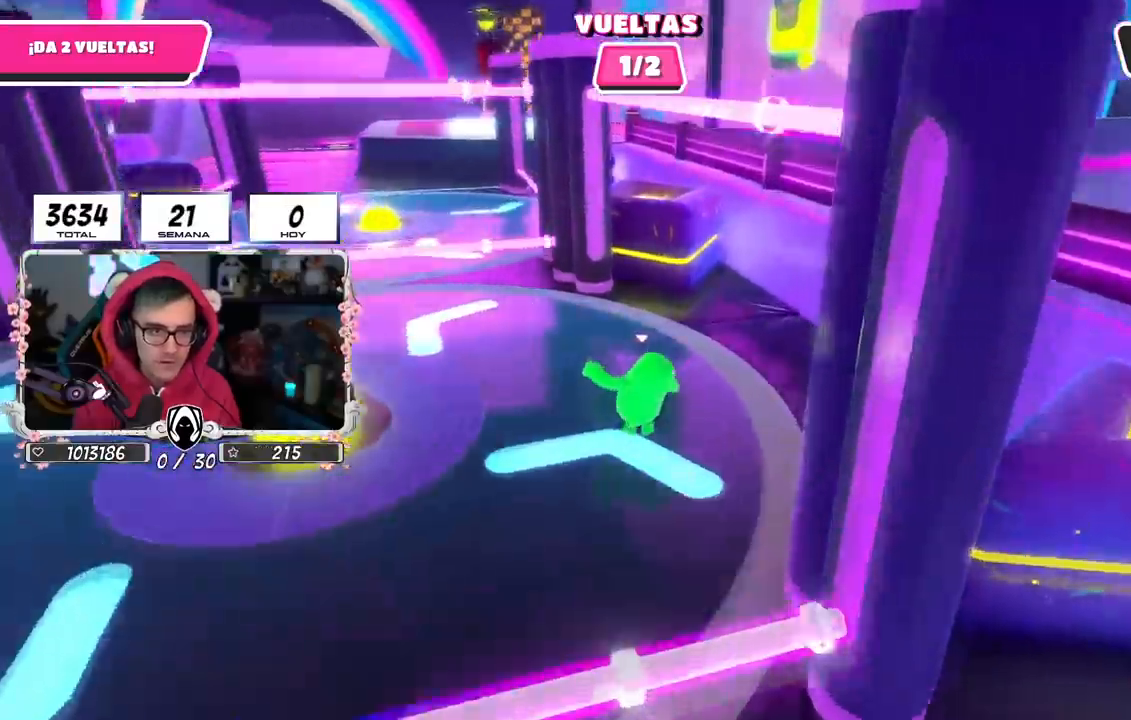
{"buttons": [], "left_stick": "up-left", "right_stick": "center", "events": [[101, "right_stick", "center"], [284, "CROSS", "down"], [284, "left_stick", "up-left"], [451, "CROSS", "up"]]}
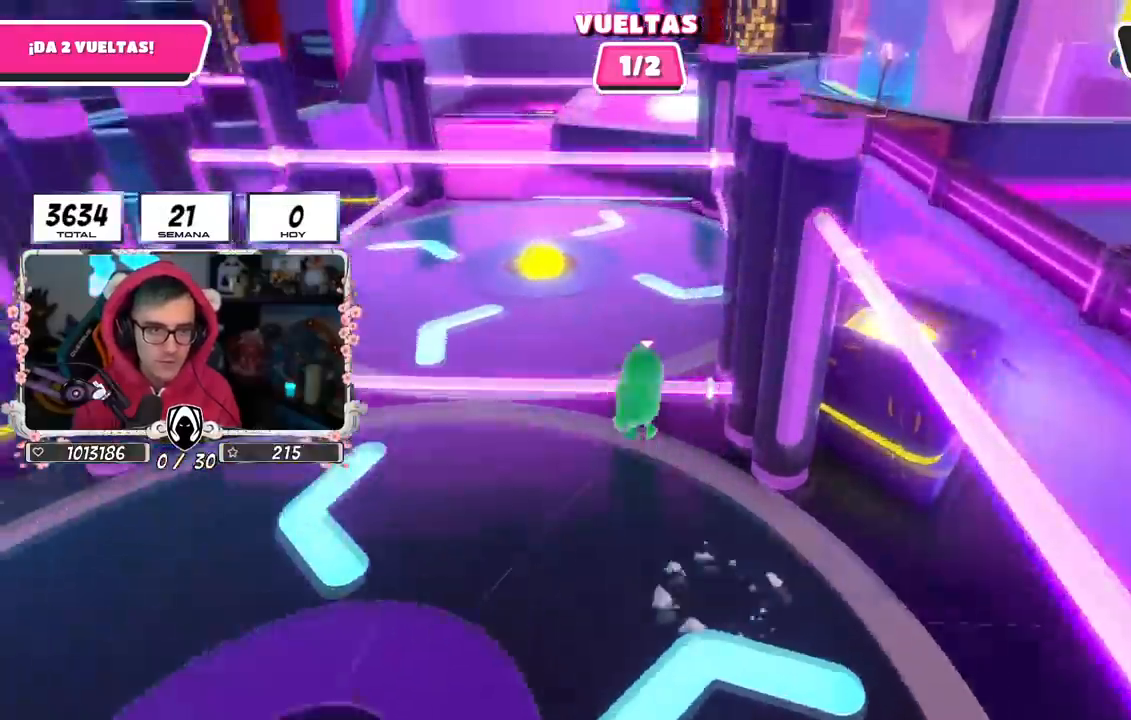
{"buttons": [], "left_stick": "up", "right_stick": "center", "events": [[67, "right_stick", "up-left"], [200, "right_stick", "center"], [484, "left_stick", "up"]]}
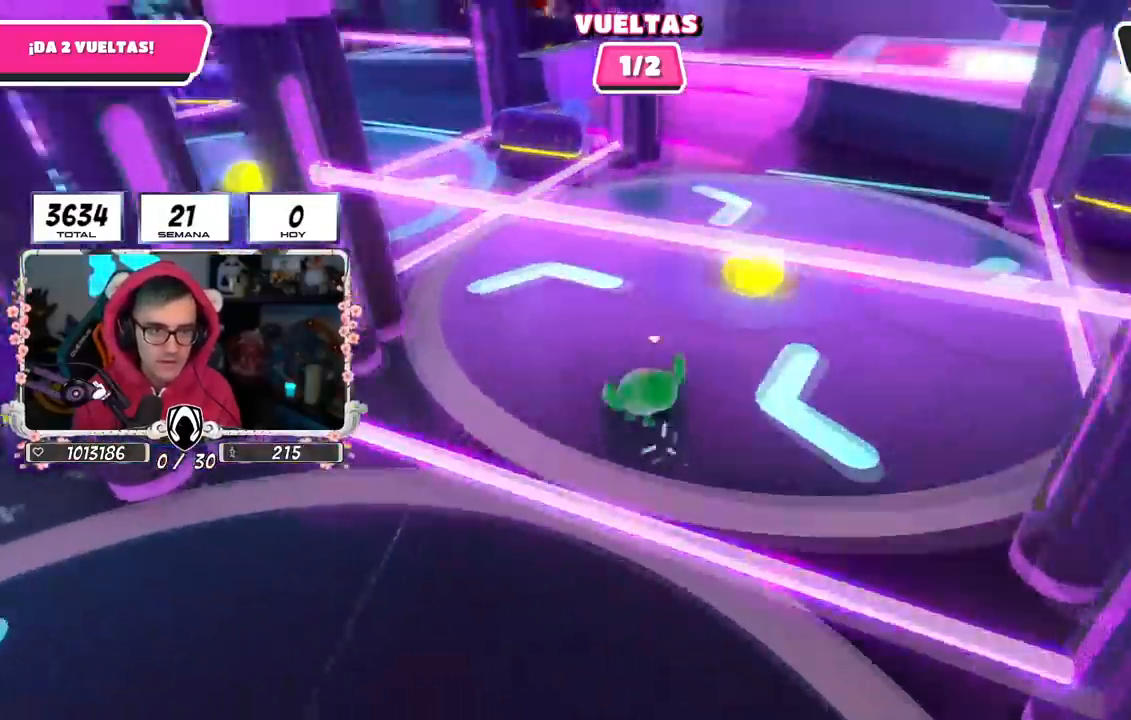
{"buttons": [], "left_stick": "up", "right_stick": "center", "events": [[84, "right_stick", "right"], [201, "left_stick", "up-right"], [201, "right_stick", "down-right"], [334, "left_stick", "up"], [434, "right_stick", "center"]]}
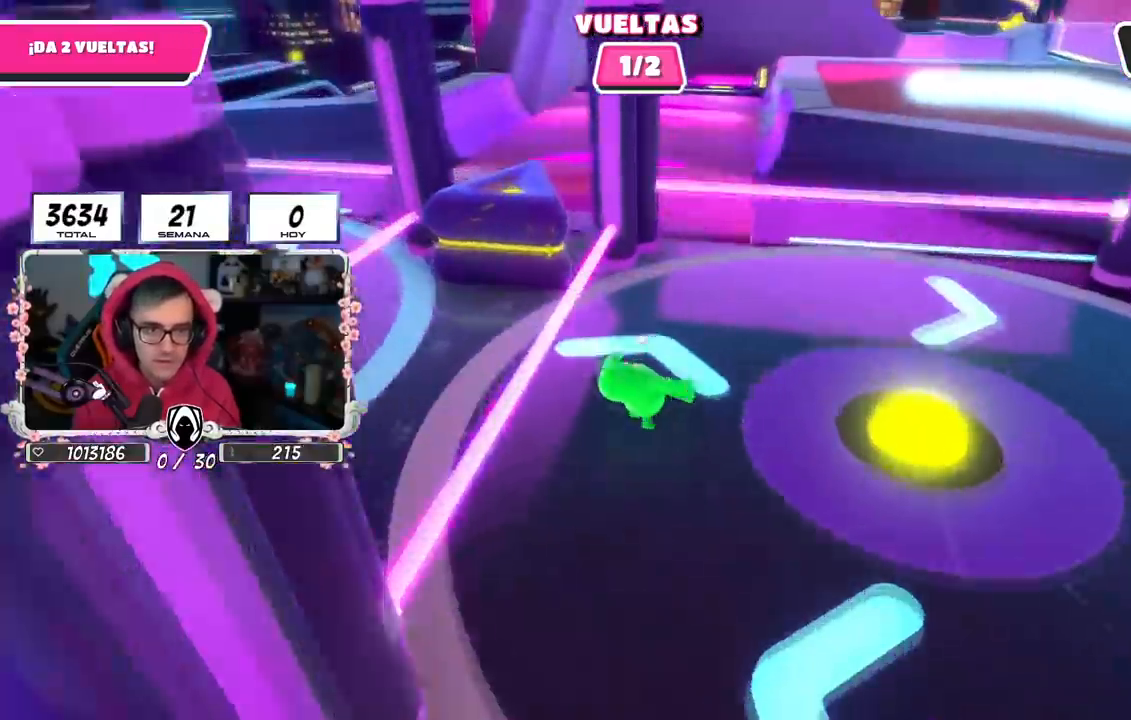
{"buttons": [], "left_stick": "up", "right_stick": "center", "events": [[167, "CROSS", "down"], [367, "CROSS", "up"]]}
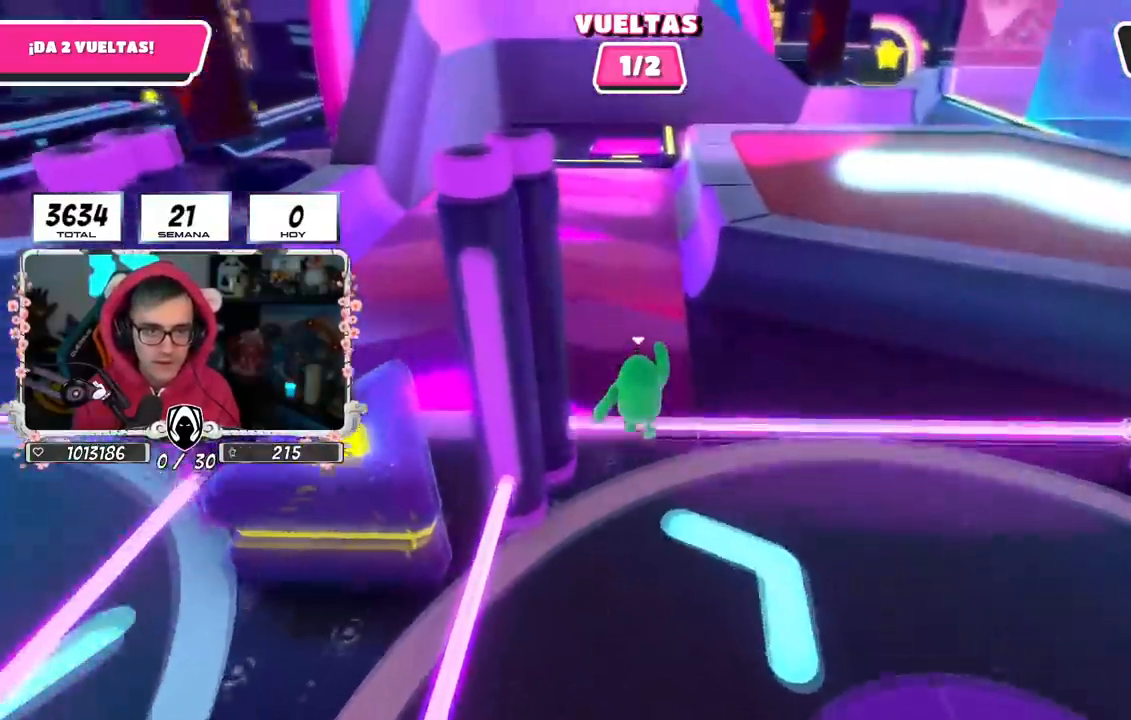
{"buttons": [], "left_stick": "up", "right_stick": "center", "events": [[17, "right_stick", "up-left"], [67, "right_stick", "up"], [167, "right_stick", "center"]]}
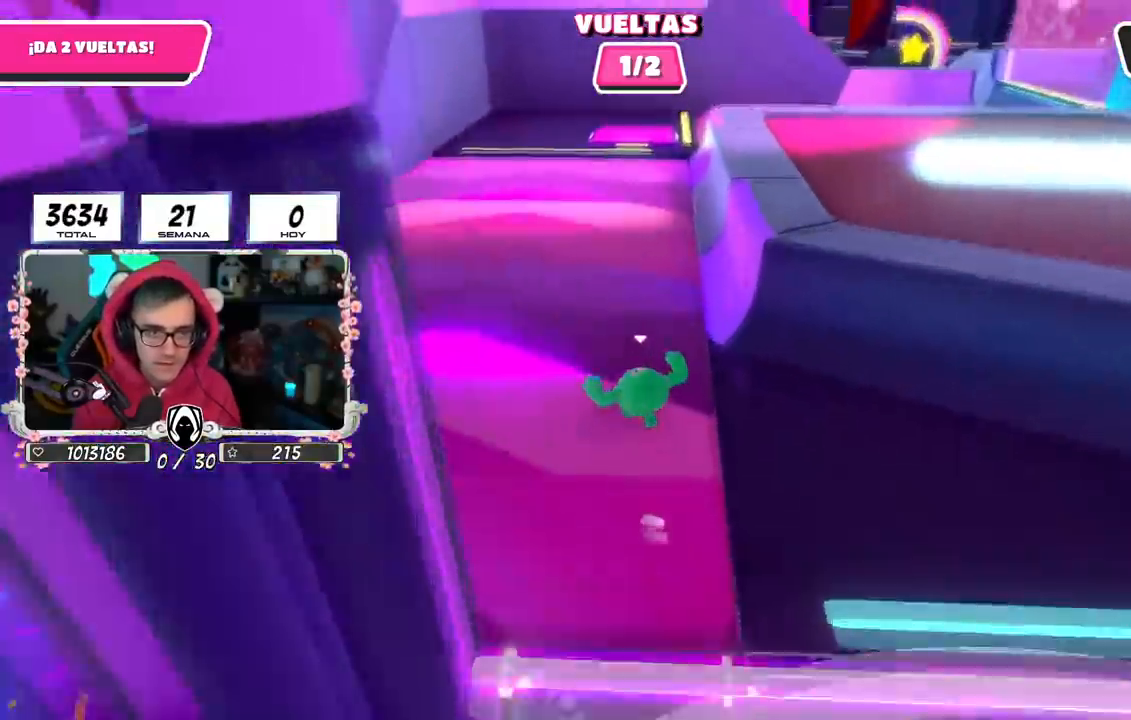
{"buttons": [], "left_stick": "up", "right_stick": "down-right", "events": [[434, "right_stick", "down-right"]]}
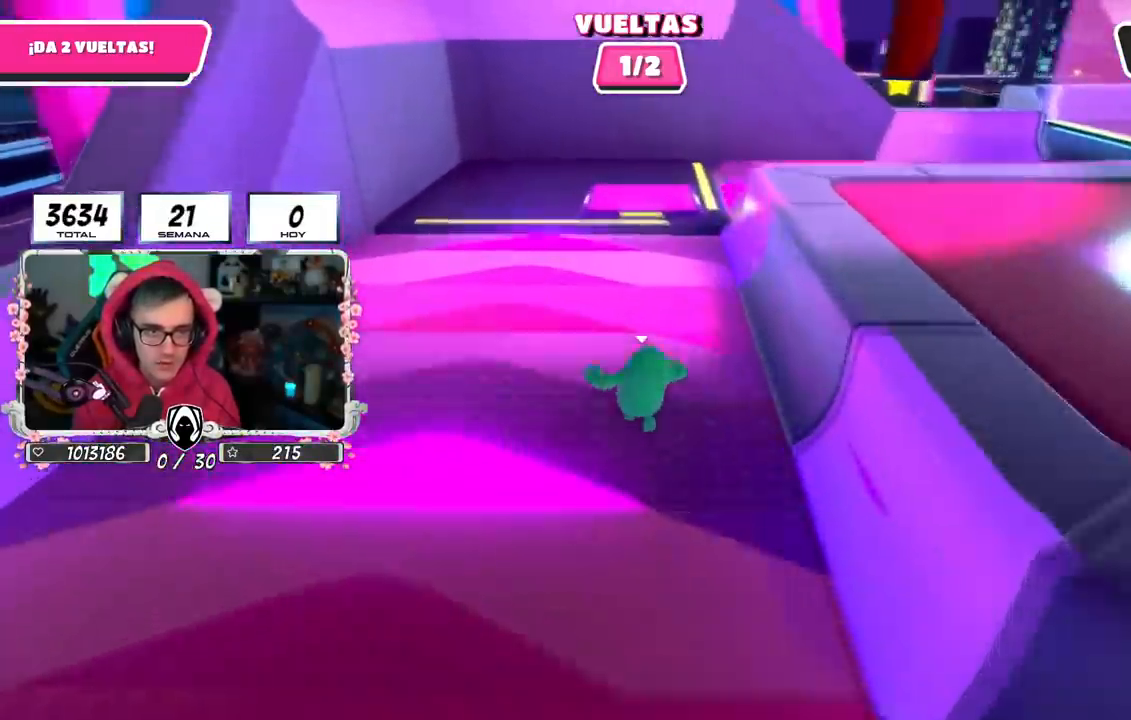
{"buttons": ["CROSS"], "left_stick": "up-right", "right_stick": "center", "events": [[84, "right_stick", "center"], [184, "left_stick", "up-right"], [501, "CROSS", "down"]]}
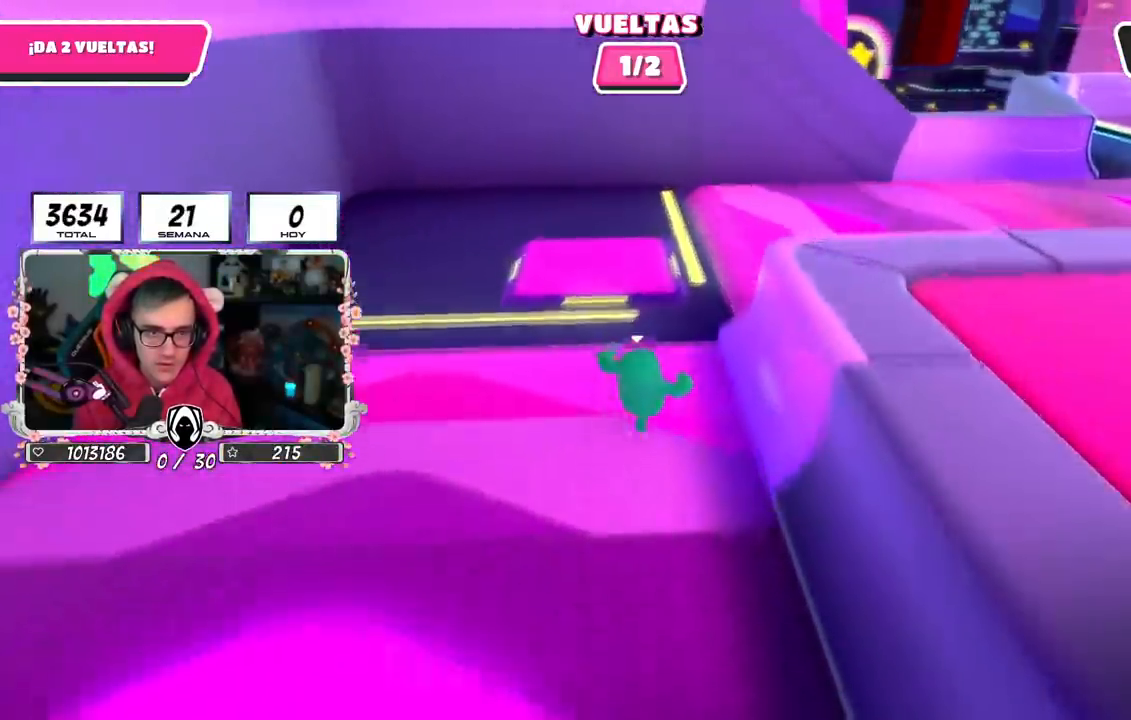
{"buttons": [], "left_stick": "up-right", "right_stick": "up-right", "events": [[150, "CROSS", "up"], [250, "right_stick", "down-right"], [334, "right_stick", "right"], [484, "right_stick", "up-right"]]}
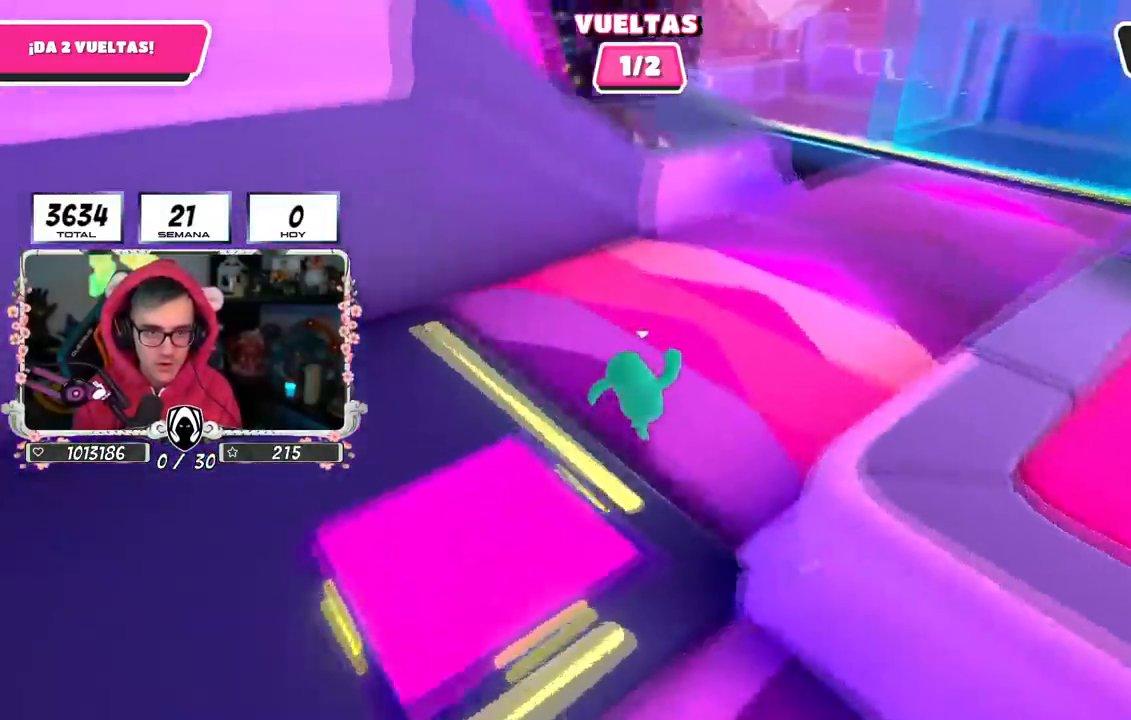
{"buttons": [], "left_stick": "up", "right_stick": "center", "events": [[267, "left_stick", "up"], [368, "right_stick", "center"]]}
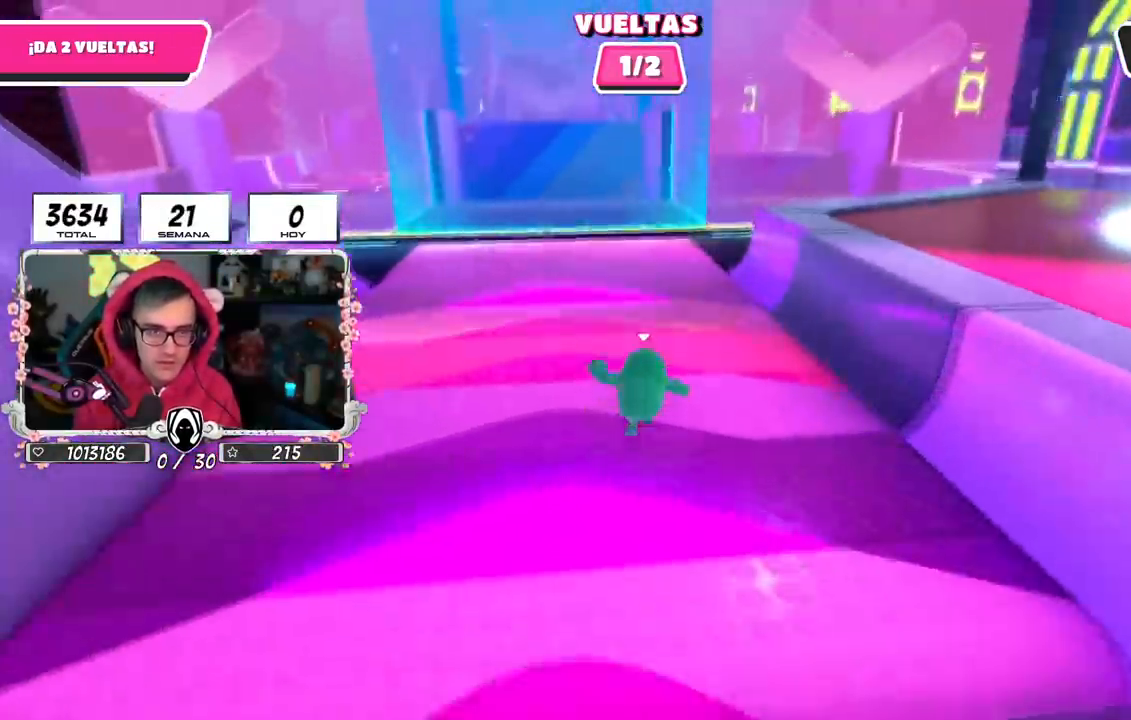
{"buttons": [], "left_stick": "up", "right_stick": "center", "events": [[100, "right_stick", "down"], [384, "right_stick", "center"]]}
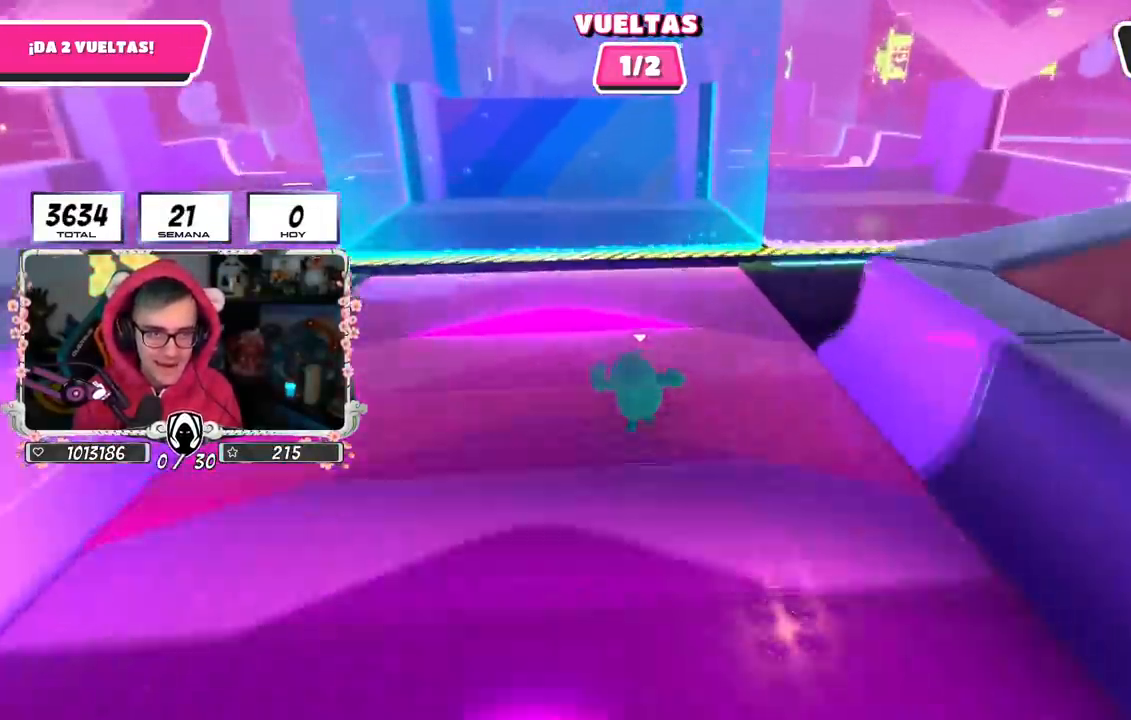
{"buttons": [], "left_stick": "up", "right_stick": "center", "events": []}
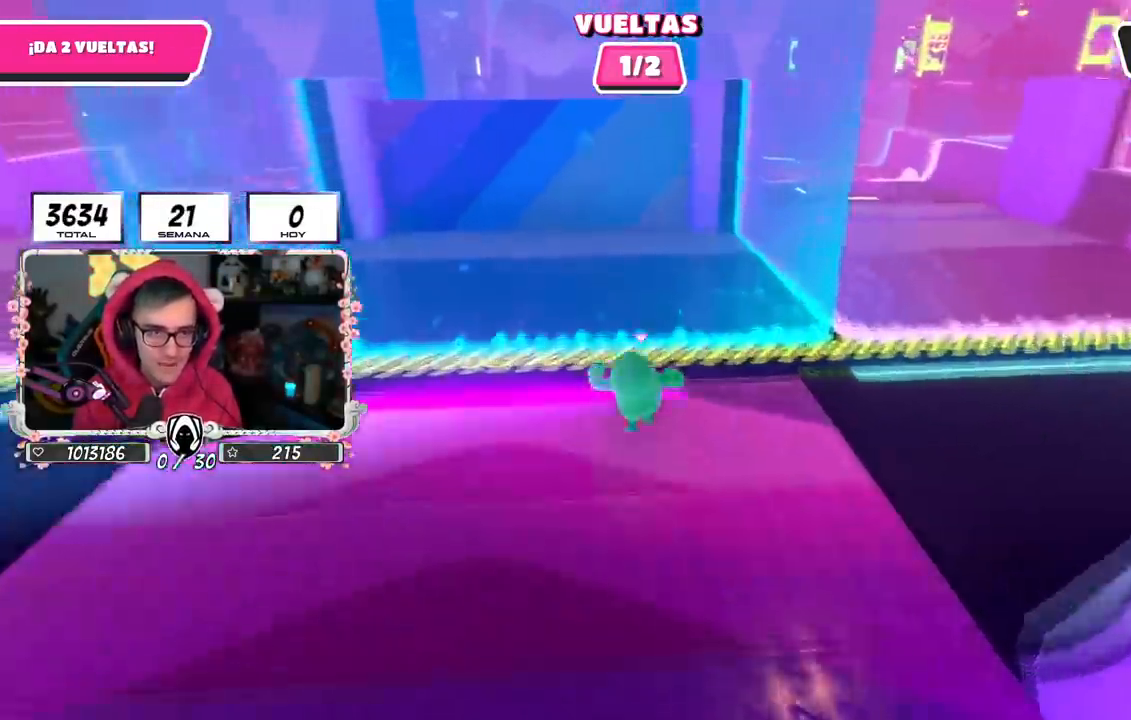
{"buttons": [], "left_stick": "up", "right_stick": "center", "events": []}
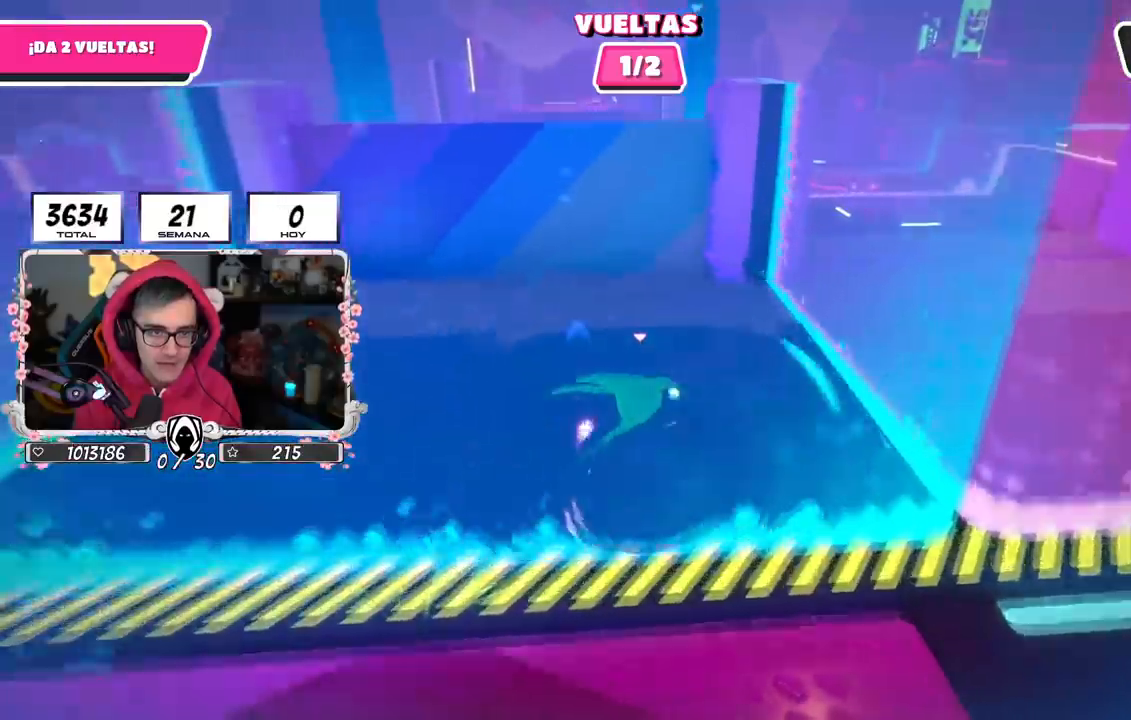
{"buttons": ["CROSS"], "left_stick": "up", "right_stick": "center", "events": [[184, "CROSS", "down"]]}